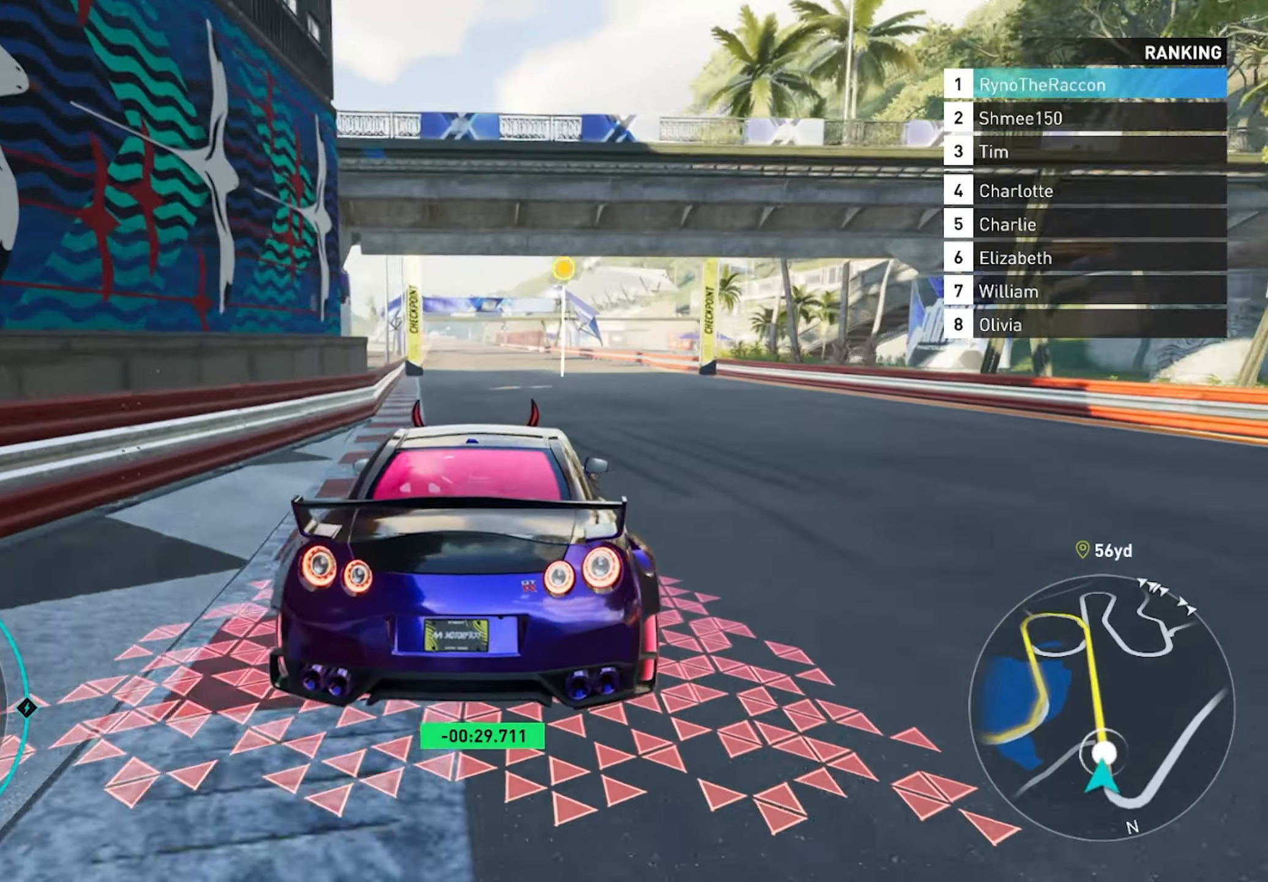
Gameplay with a controller (PlayStation layout); each line is a JSON object with the inputs held at the frame after it. "events" lists button and stick changes between this image and that frame as [ms after this image, input, new state], when the widget could be followed in between.
{"buttons": ["R2"], "left_stick": "right", "right_stick": "center", "events": [[17, "R1", "down"], [133, "R1", "up"], [250, "CROSS", "down"], [417, "CROSS", "up"]]}
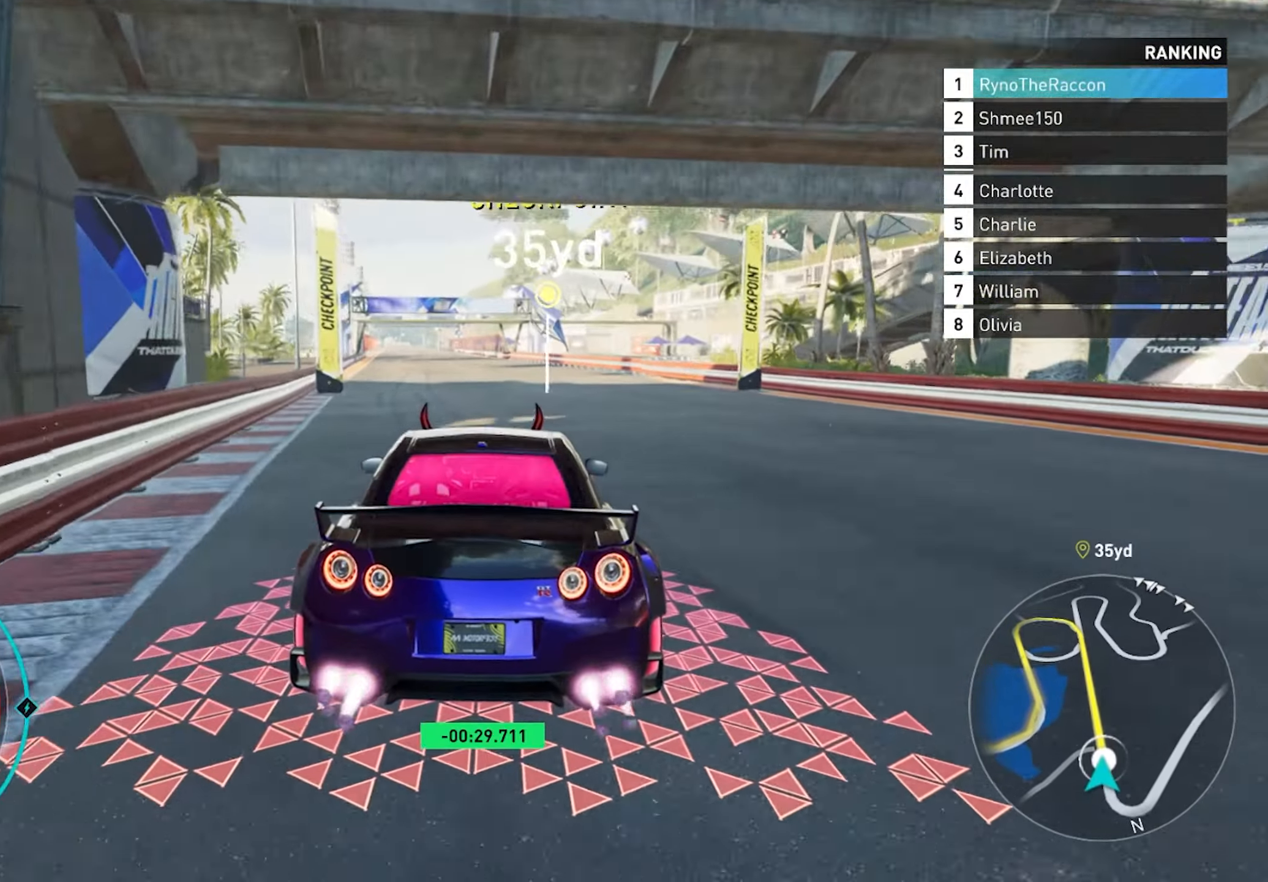
{"buttons": ["CROSS", "R2"], "left_stick": "right", "right_stick": "center", "events": [[283, "CROSS", "down"]]}
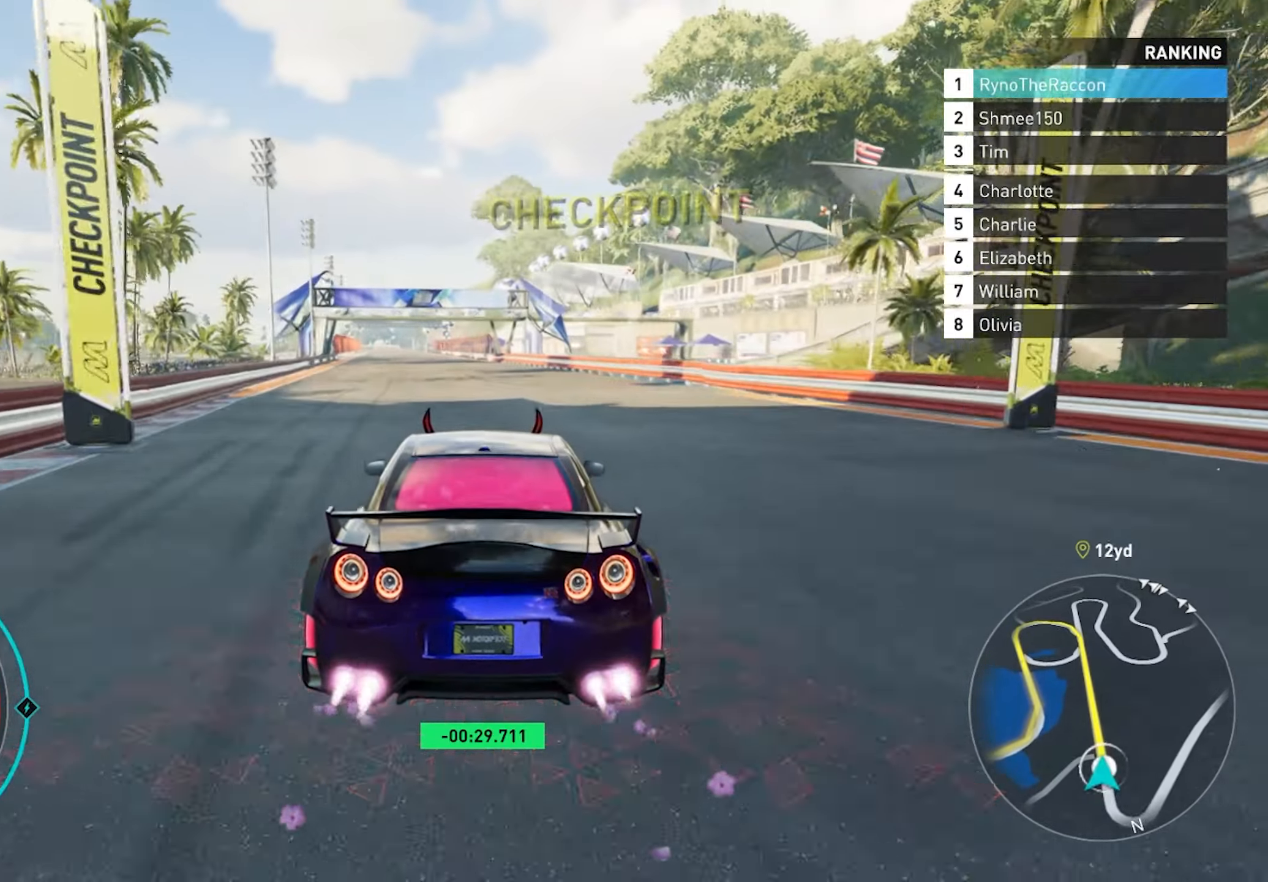
{"buttons": ["CROSS", "R2"], "left_stick": "right", "right_stick": "center", "events": [[217, "R1", "down"], [283, "R1", "up"]]}
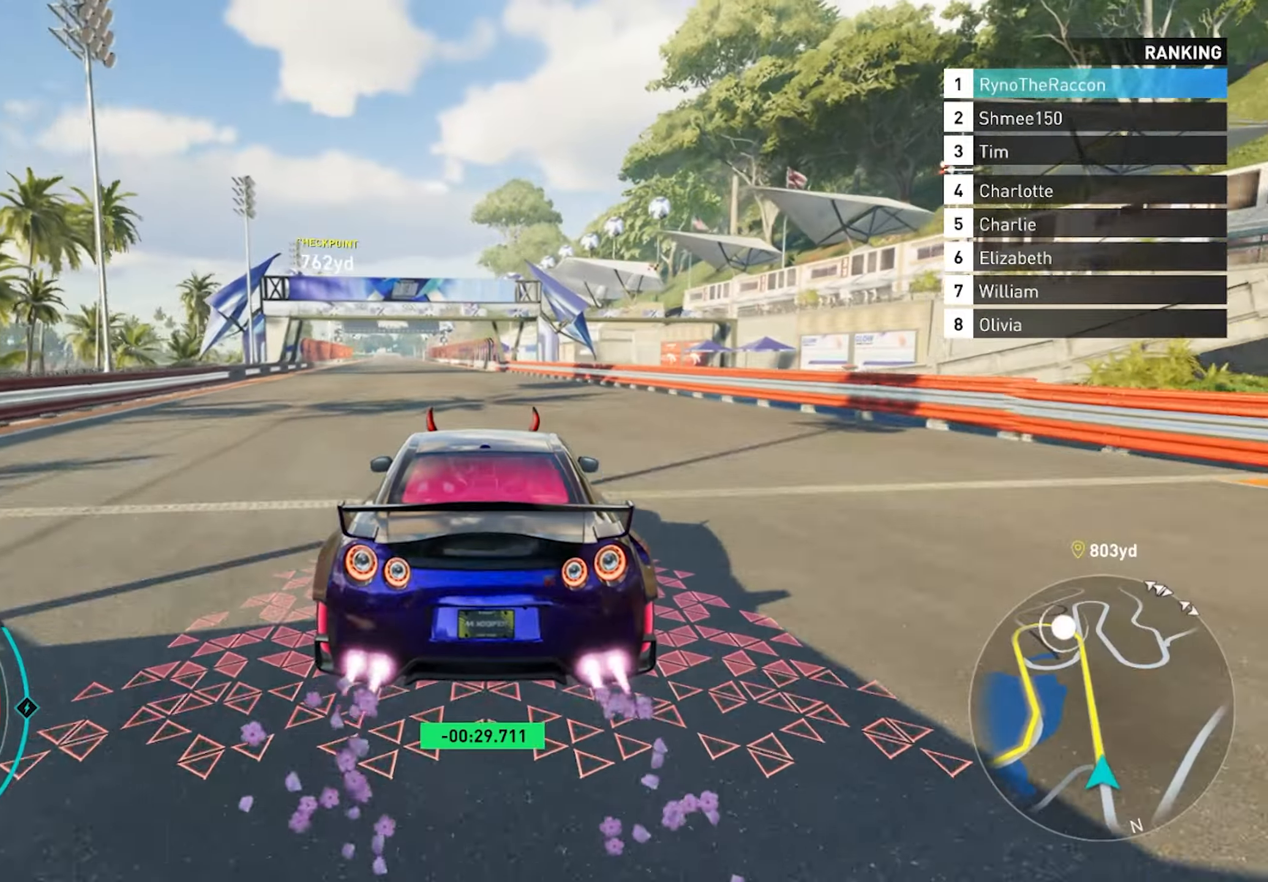
{"buttons": ["CROSS", "R2"], "left_stick": "center", "right_stick": "center", "events": [[400, "left_stick", "center"]]}
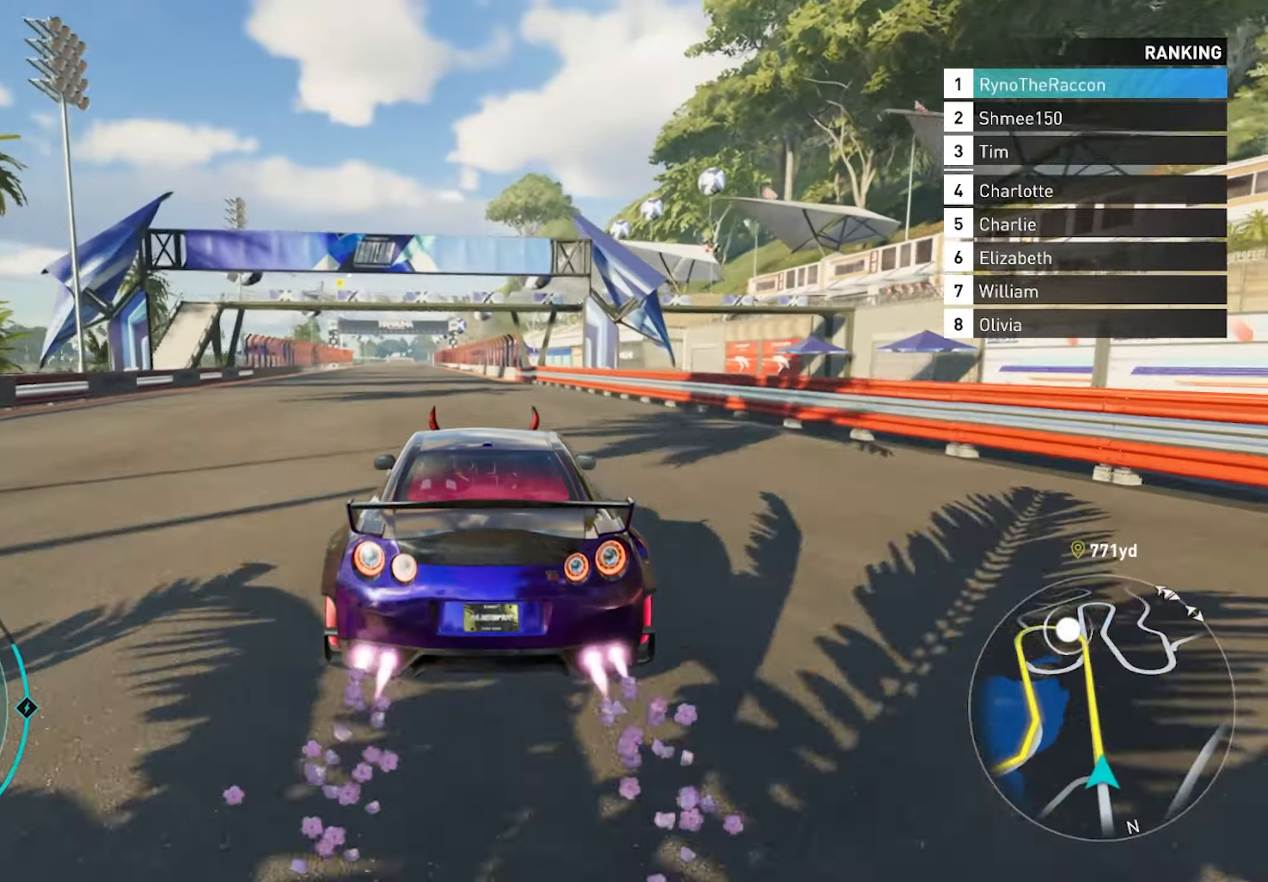
{"buttons": ["CROSS", "R2"], "left_stick": "center", "right_stick": "center", "events": [[283, "R1", "down"], [417, "R1", "up"]]}
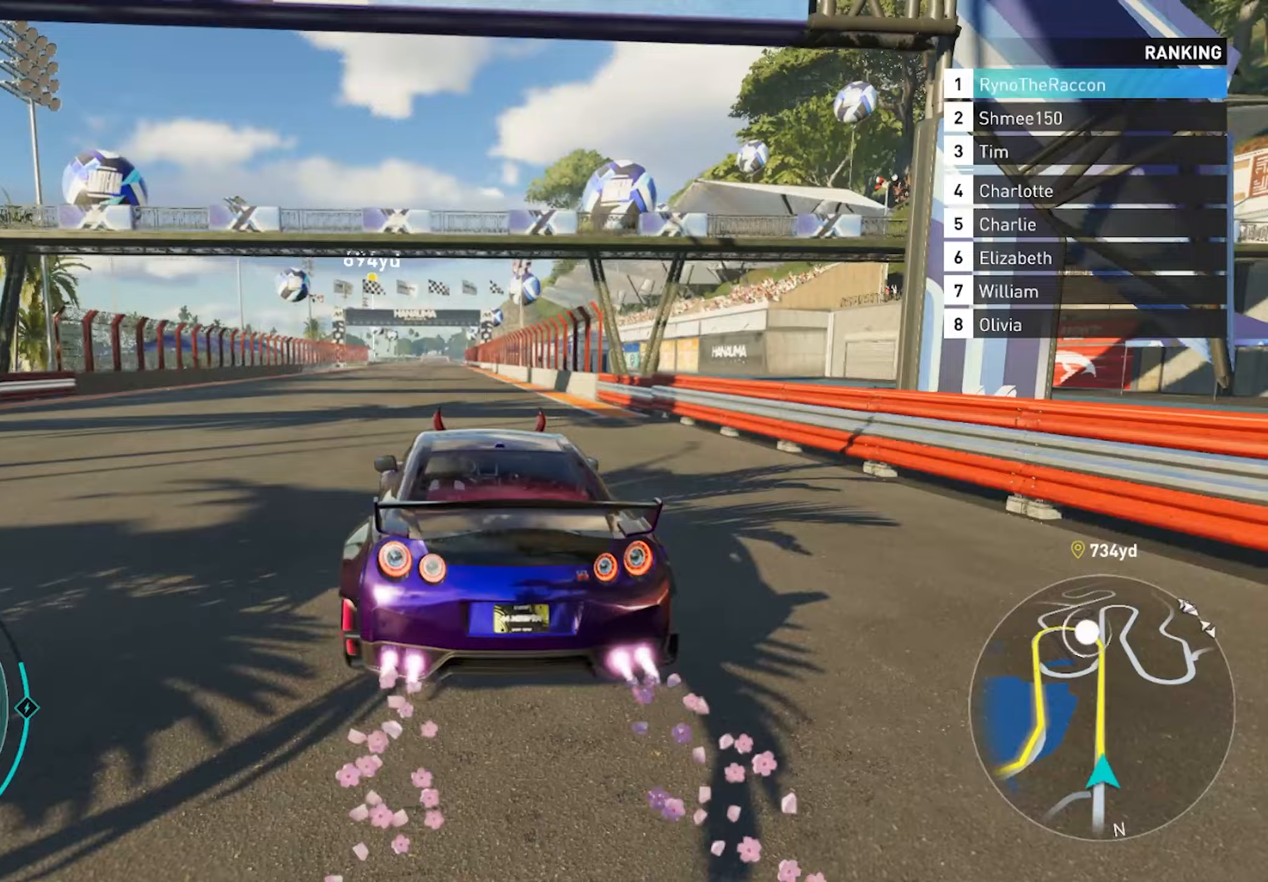
{"buttons": ["CROSS", "R2"], "left_stick": "center", "right_stick": "center", "events": []}
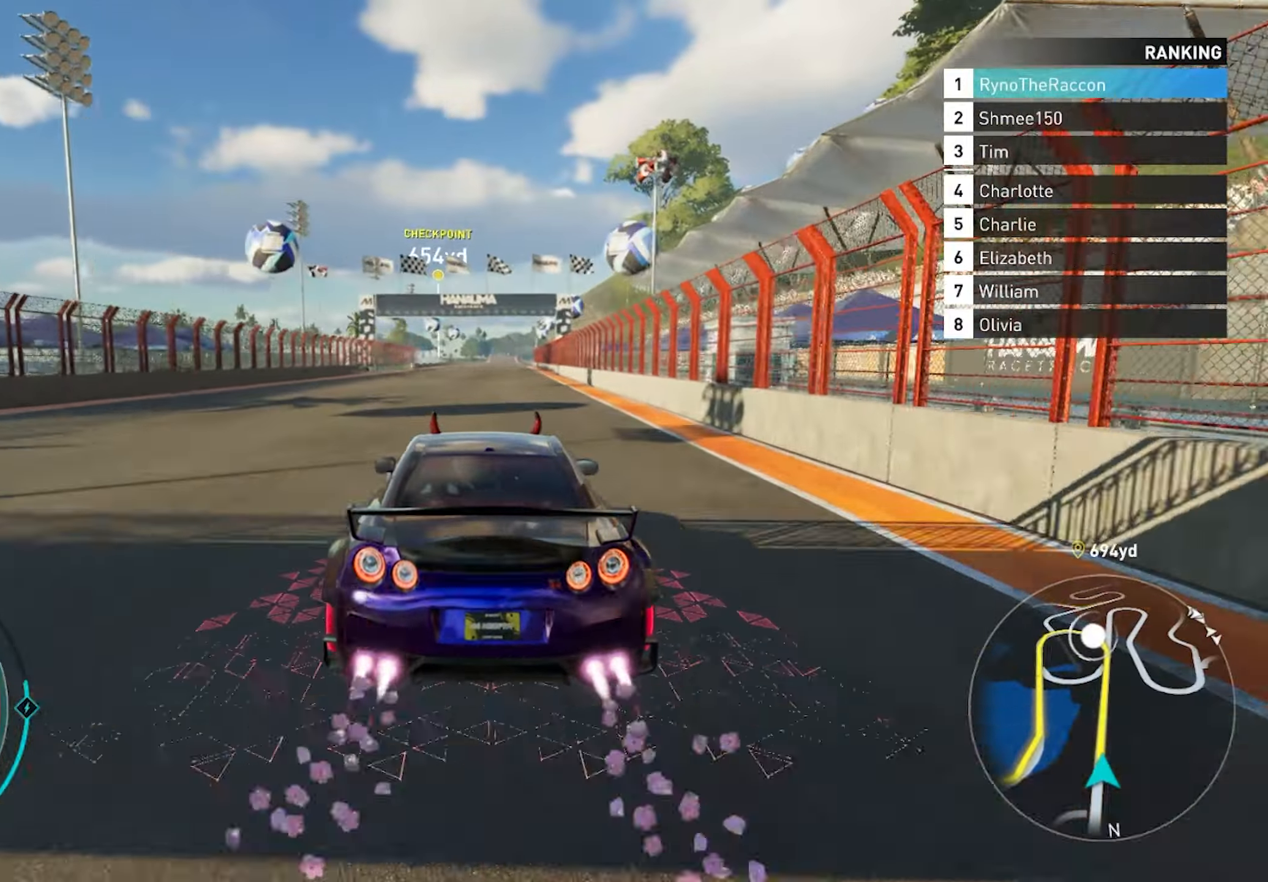
{"buttons": ["CROSS", "R2"], "left_stick": "center", "right_stick": "center", "events": []}
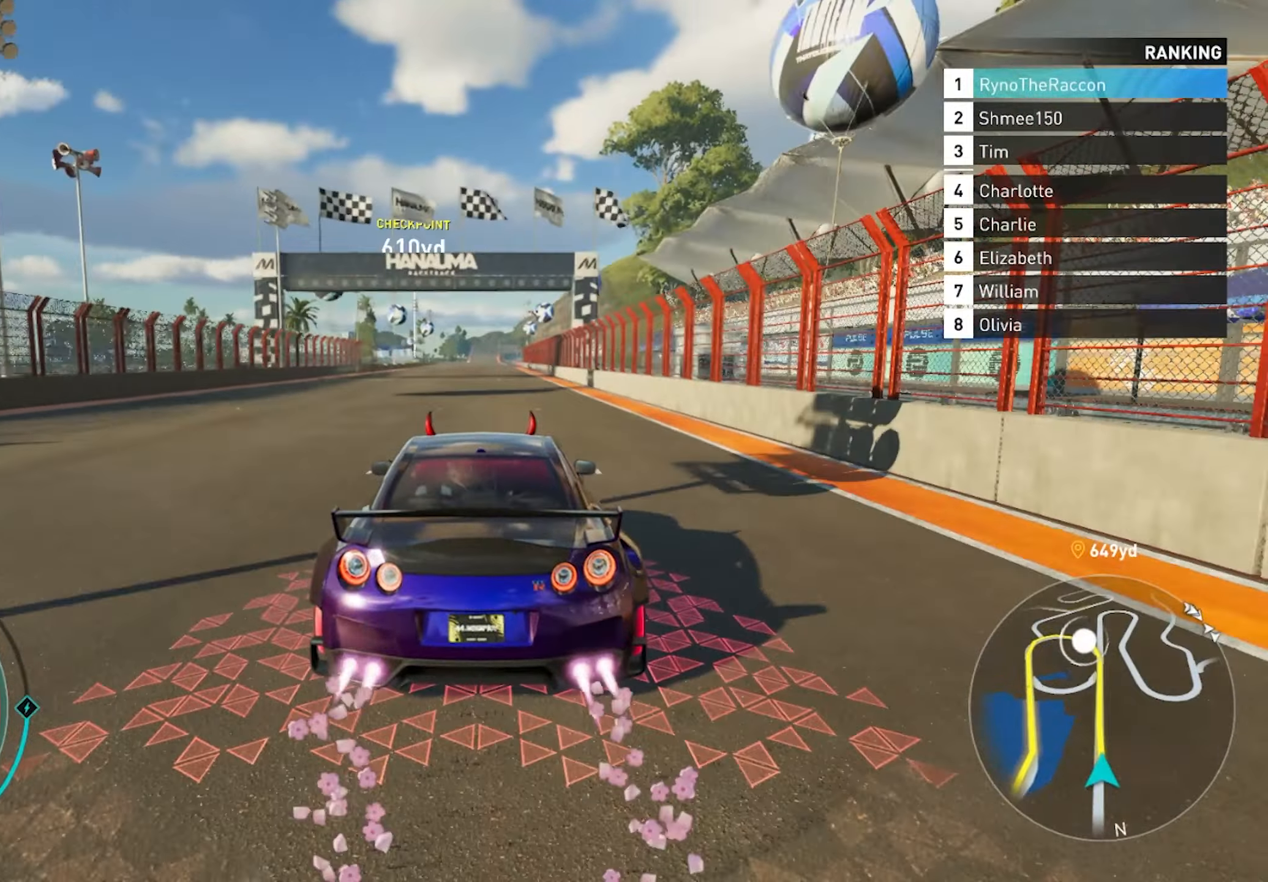
{"buttons": ["R2"], "left_stick": "center", "right_stick": "center", "events": [[433, "CROSS", "up"]]}
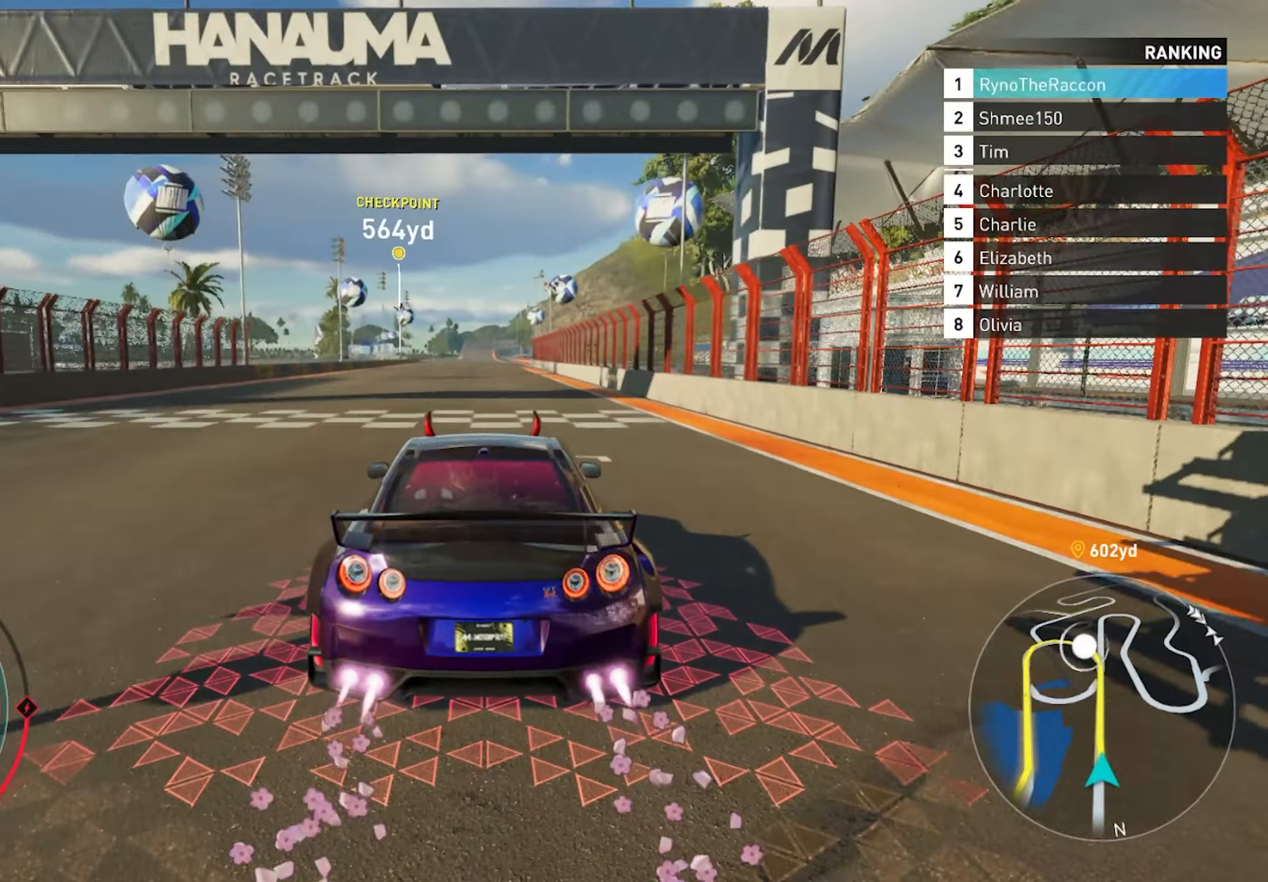
{"buttons": ["R2"], "left_stick": "center", "right_stick": "center", "events": []}
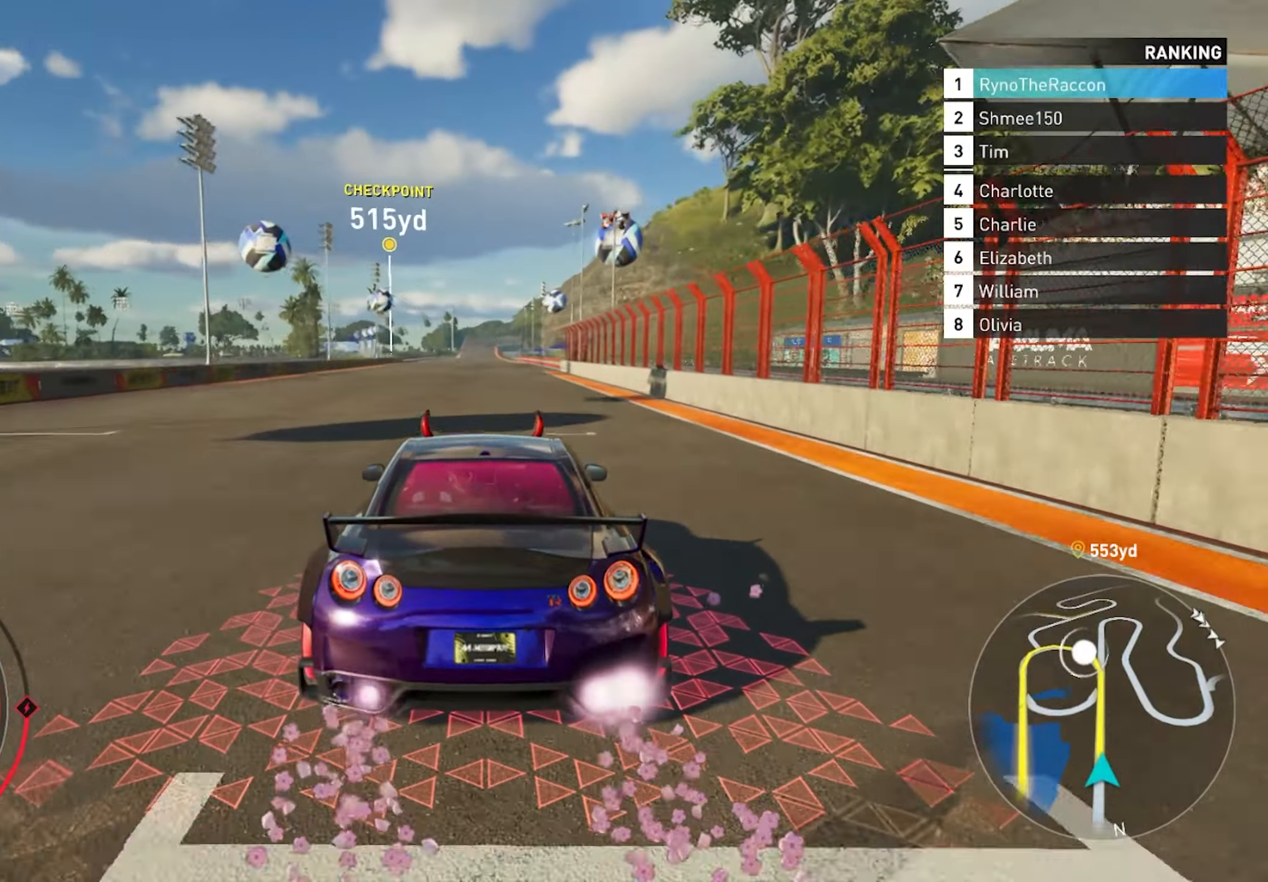
{"buttons": ["R2"], "left_stick": "center", "right_stick": "center", "events": [[50, "R1", "down"], [183, "R1", "up"]]}
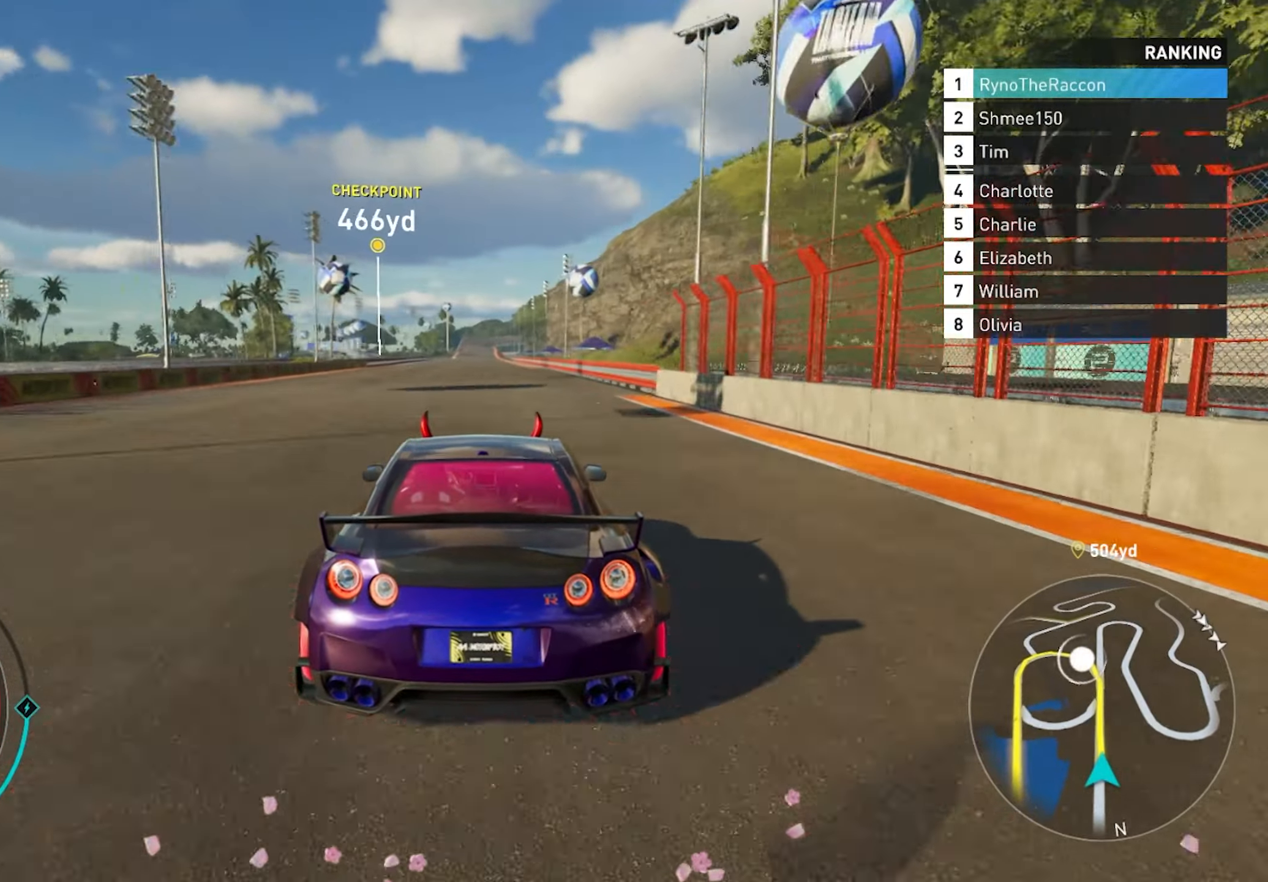
{"buttons": ["R2"], "left_stick": "center", "right_stick": "center", "events": []}
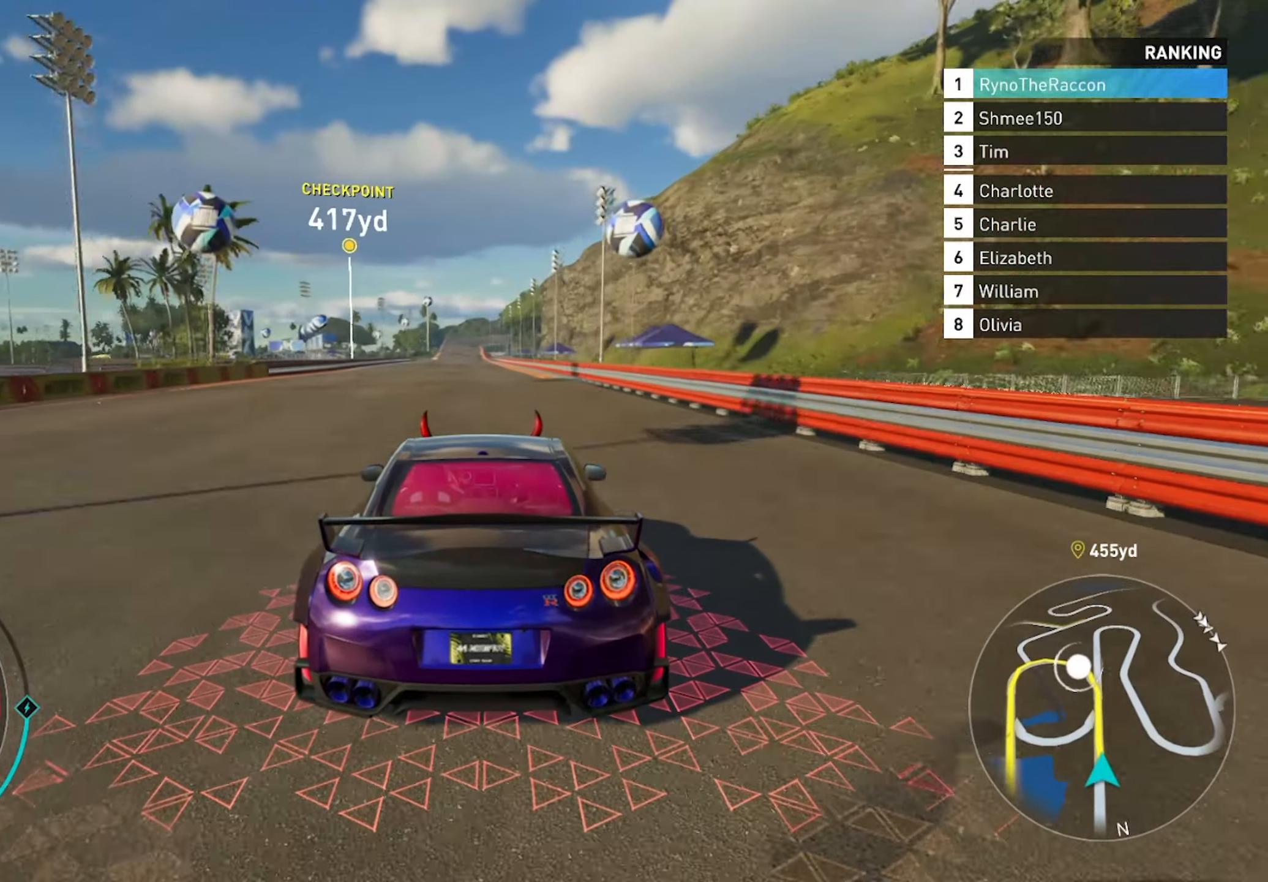
{"buttons": ["R2"], "left_stick": "center", "right_stick": "center", "events": []}
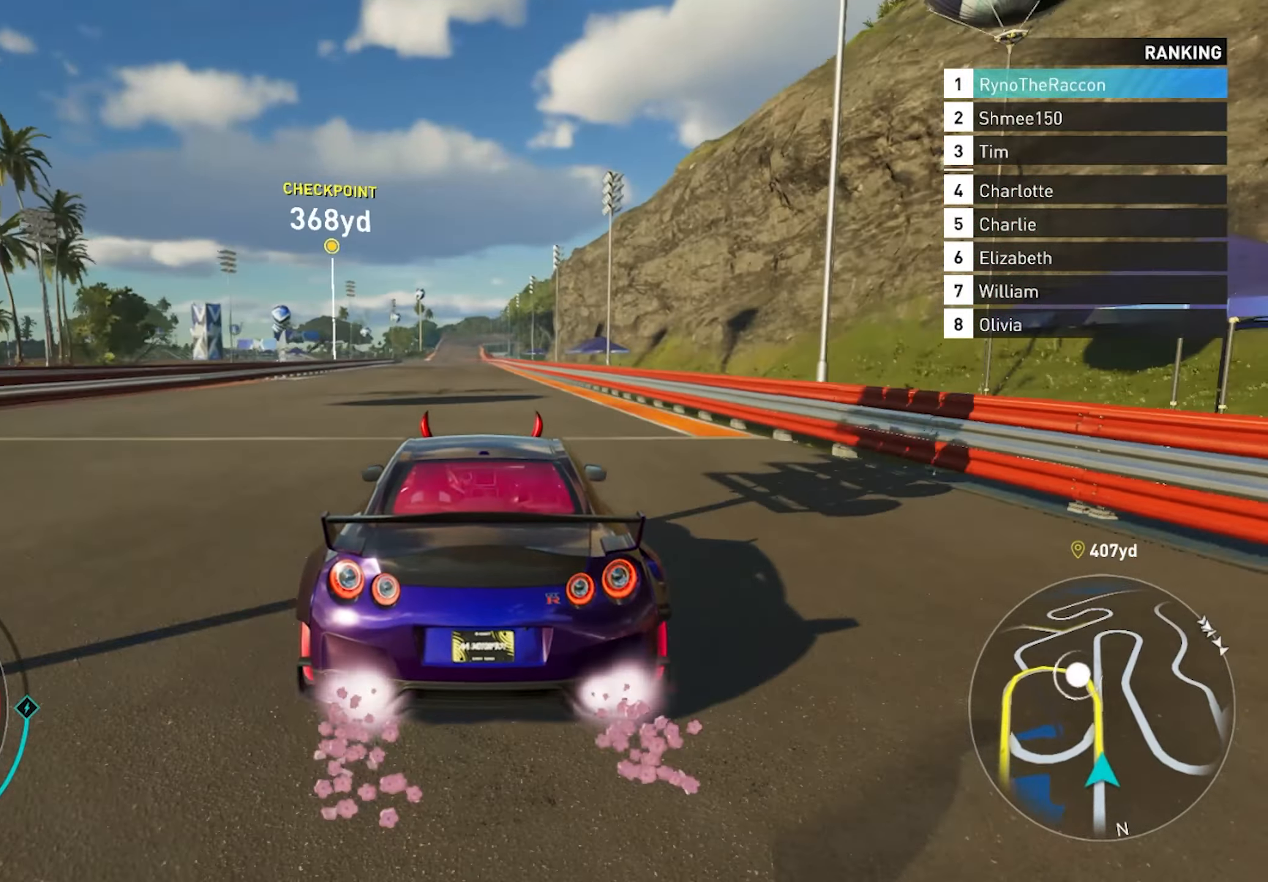
{"buttons": ["R2"], "left_stick": "center", "right_stick": "center", "events": []}
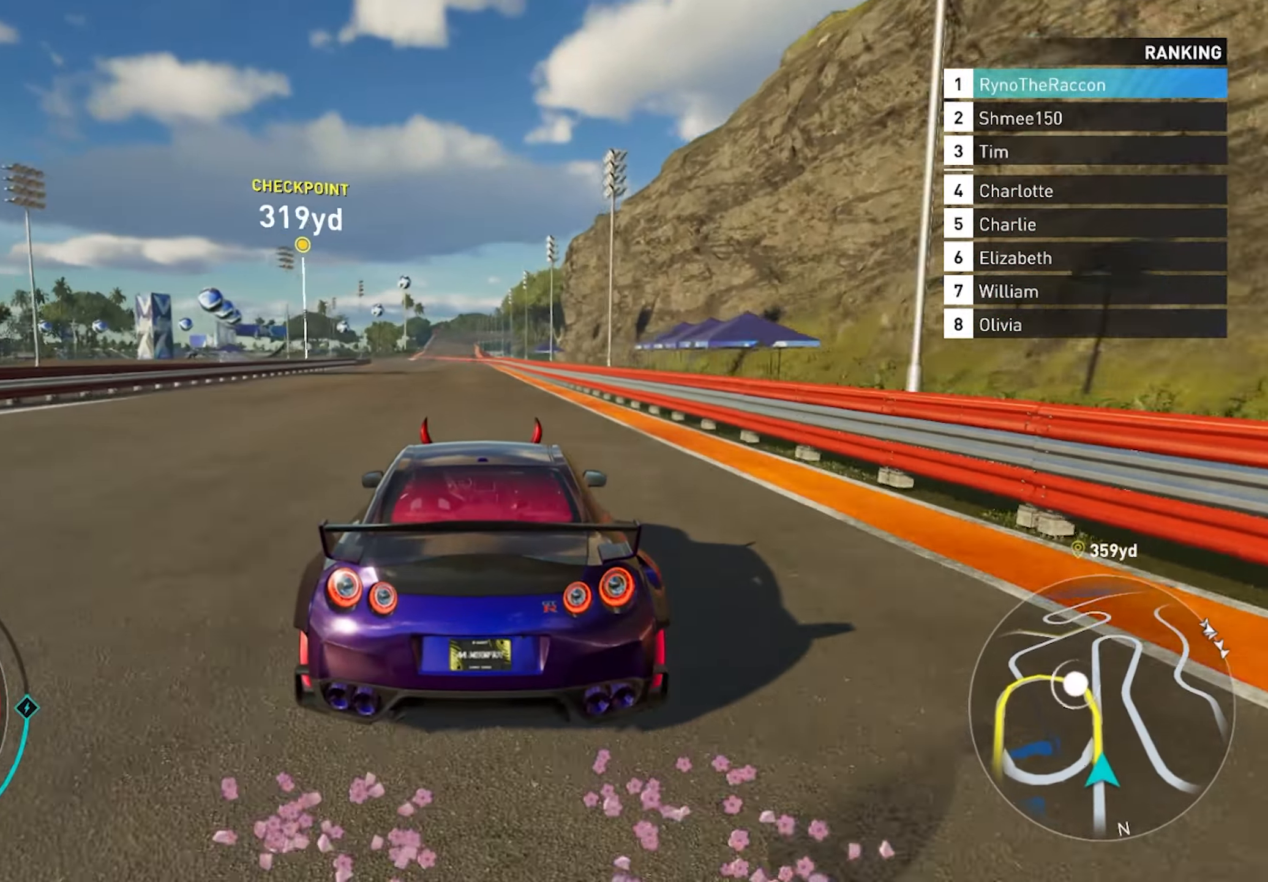
{"buttons": ["R2"], "left_stick": "center", "right_stick": "center", "events": []}
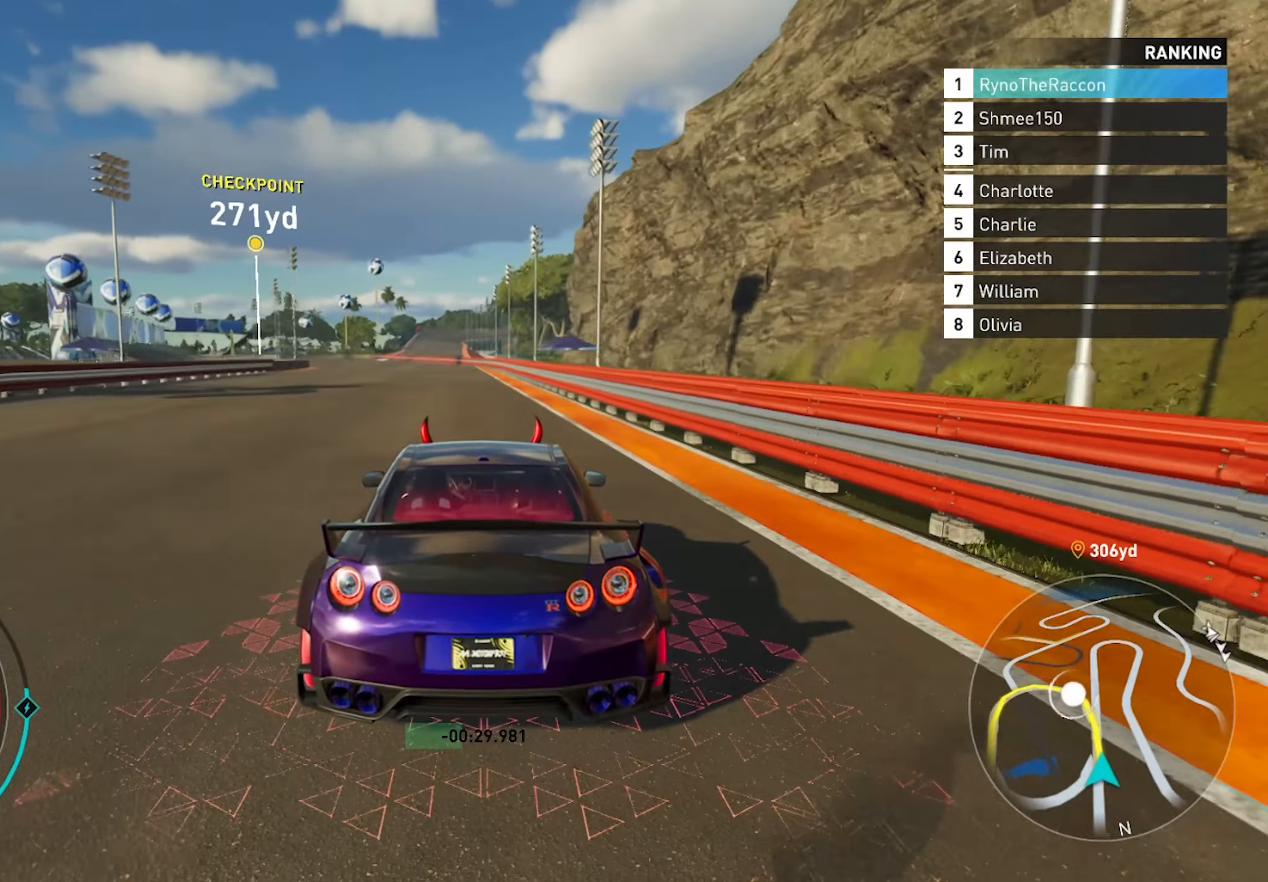
{"buttons": ["R2"], "left_stick": "center", "right_stick": "center", "events": []}
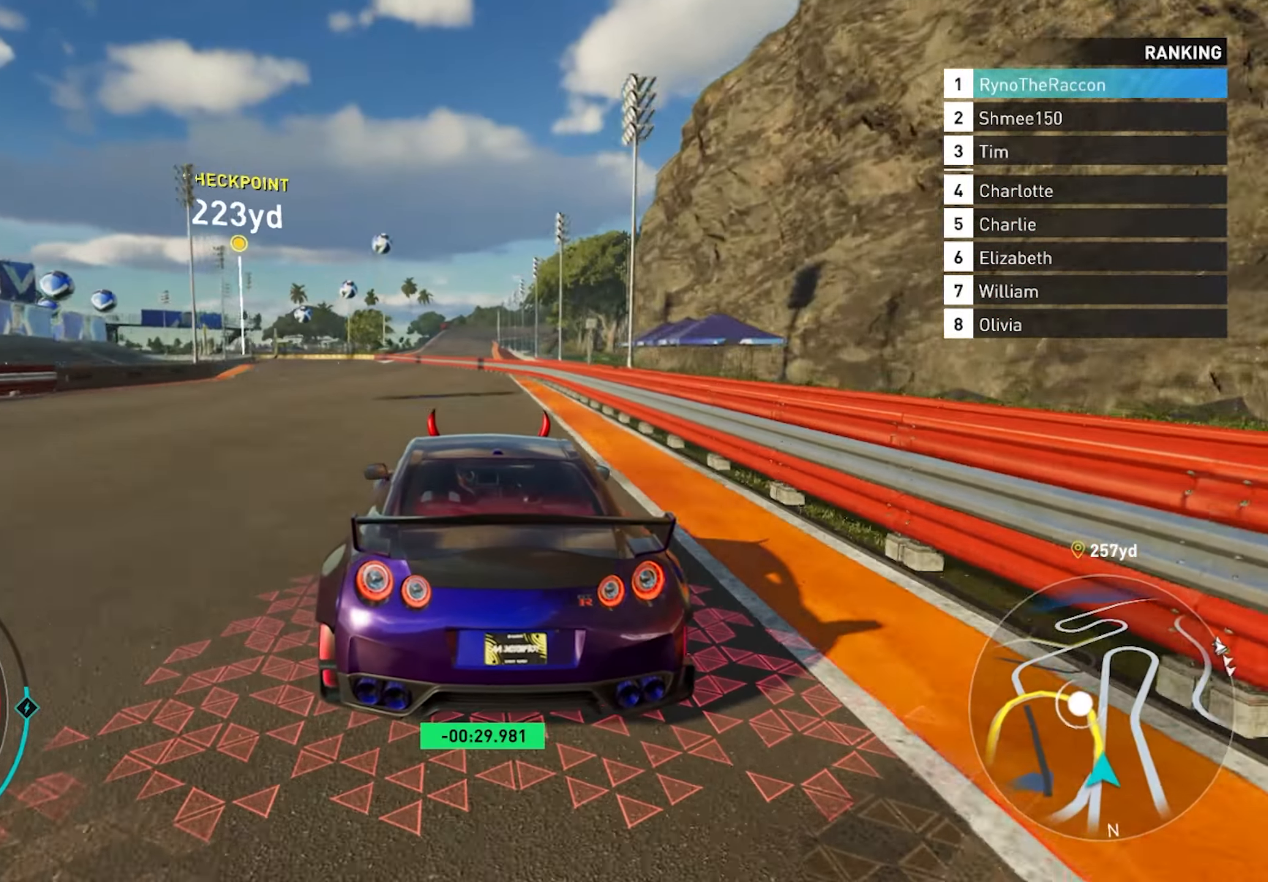
{"buttons": ["R2"], "left_stick": "center", "right_stick": "center", "events": []}
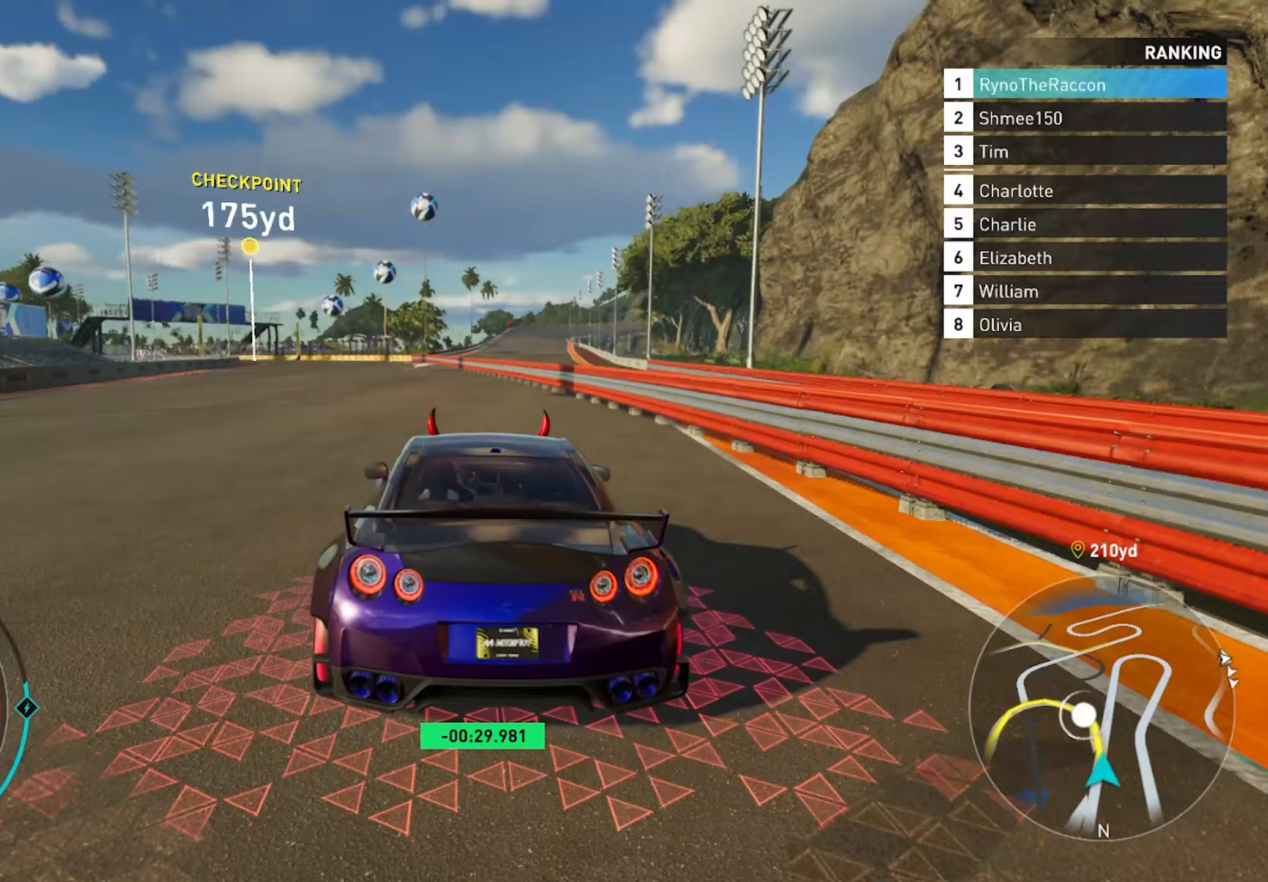
{"buttons": ["L2"], "left_stick": "left", "right_stick": "center", "events": [[167, "right_stick", "right"], [200, "L2", "down"], [200, "R2", "up"], [283, "right_stick", "center"], [500, "left_stick", "left"]]}
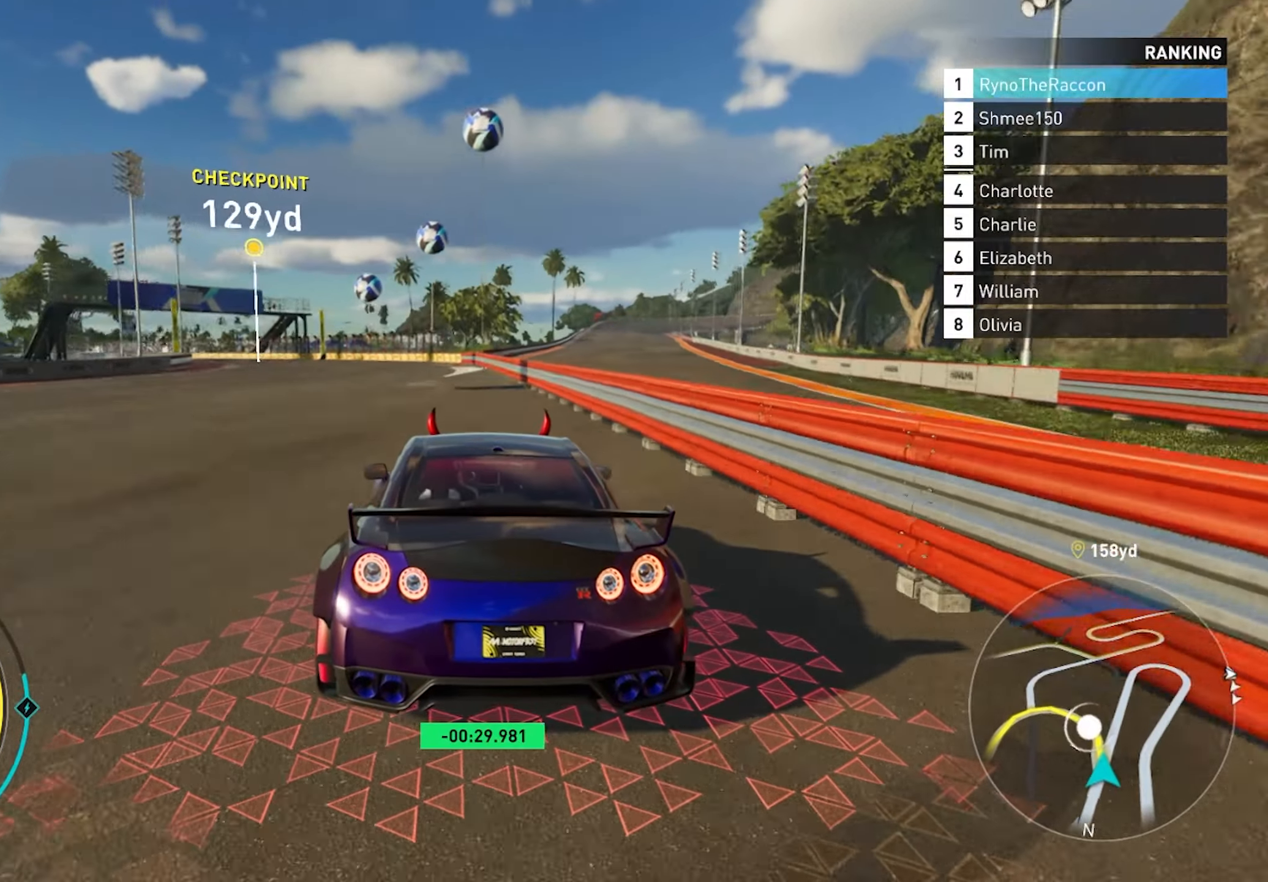
{"buttons": ["L2"], "left_stick": "left", "right_stick": "center", "events": []}
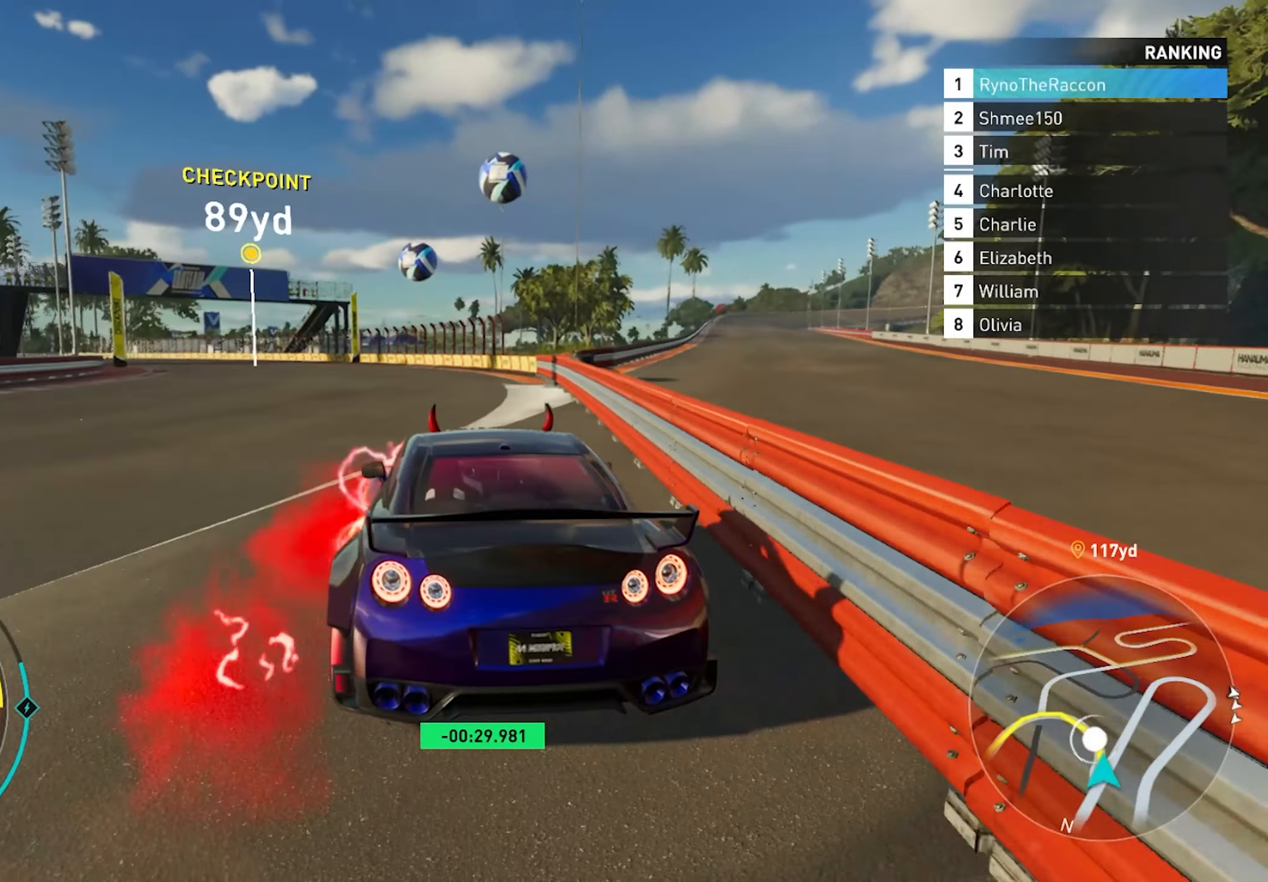
{"buttons": ["L2"], "left_stick": "left", "right_stick": "center", "events": []}
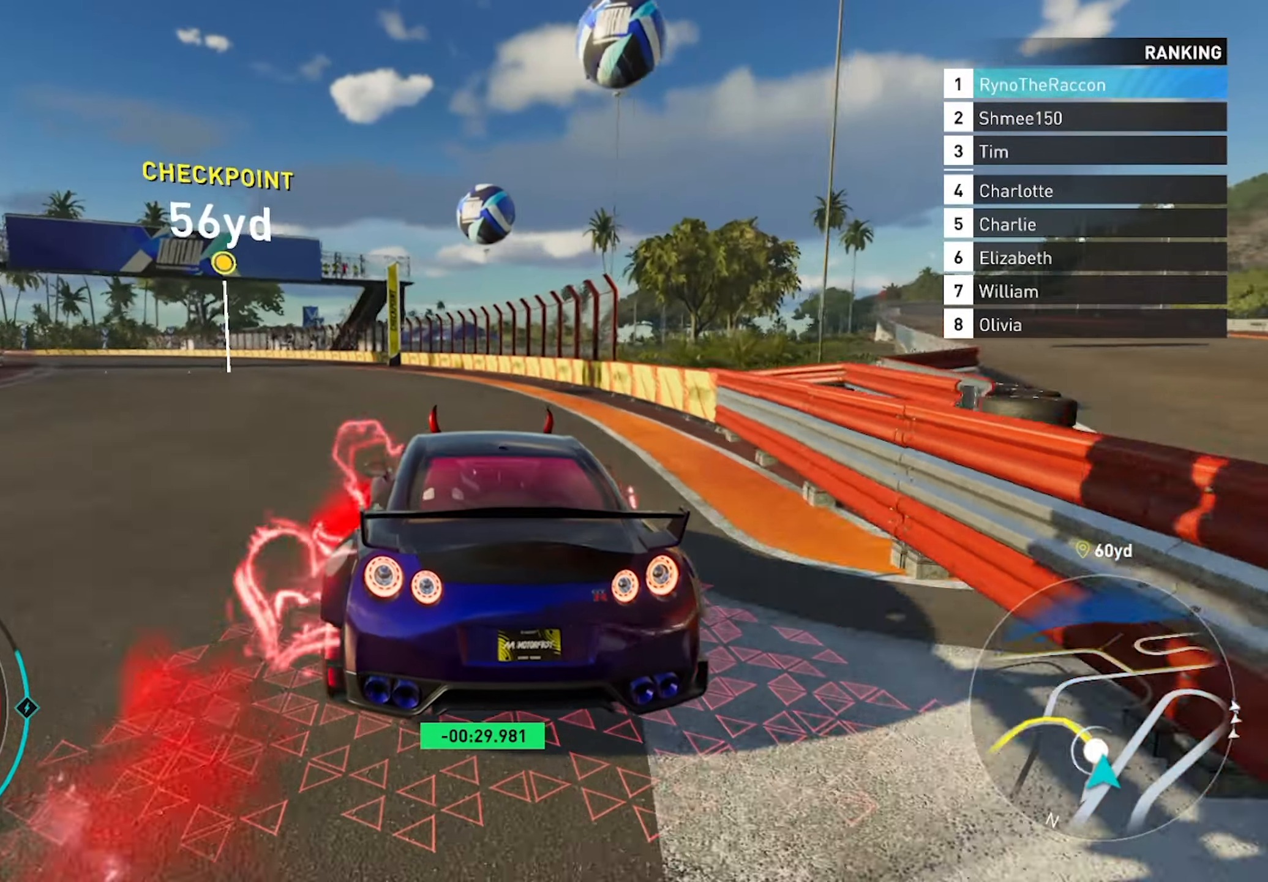
{"buttons": [], "left_stick": "left", "right_stick": "center", "events": [[67, "L2", "up"]]}
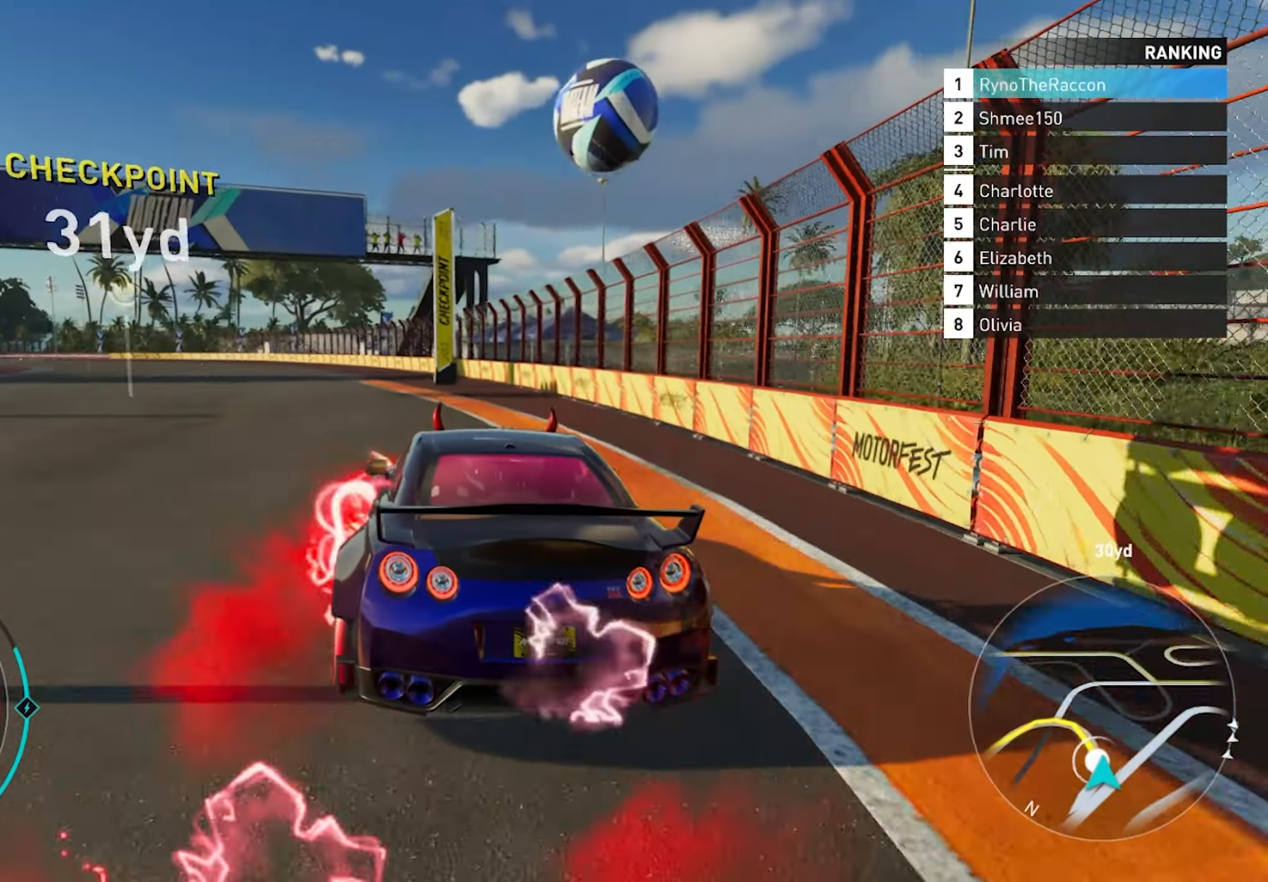
{"buttons": ["R2"], "left_stick": "left", "right_stick": "center", "events": [[133, "R2", "down"]]}
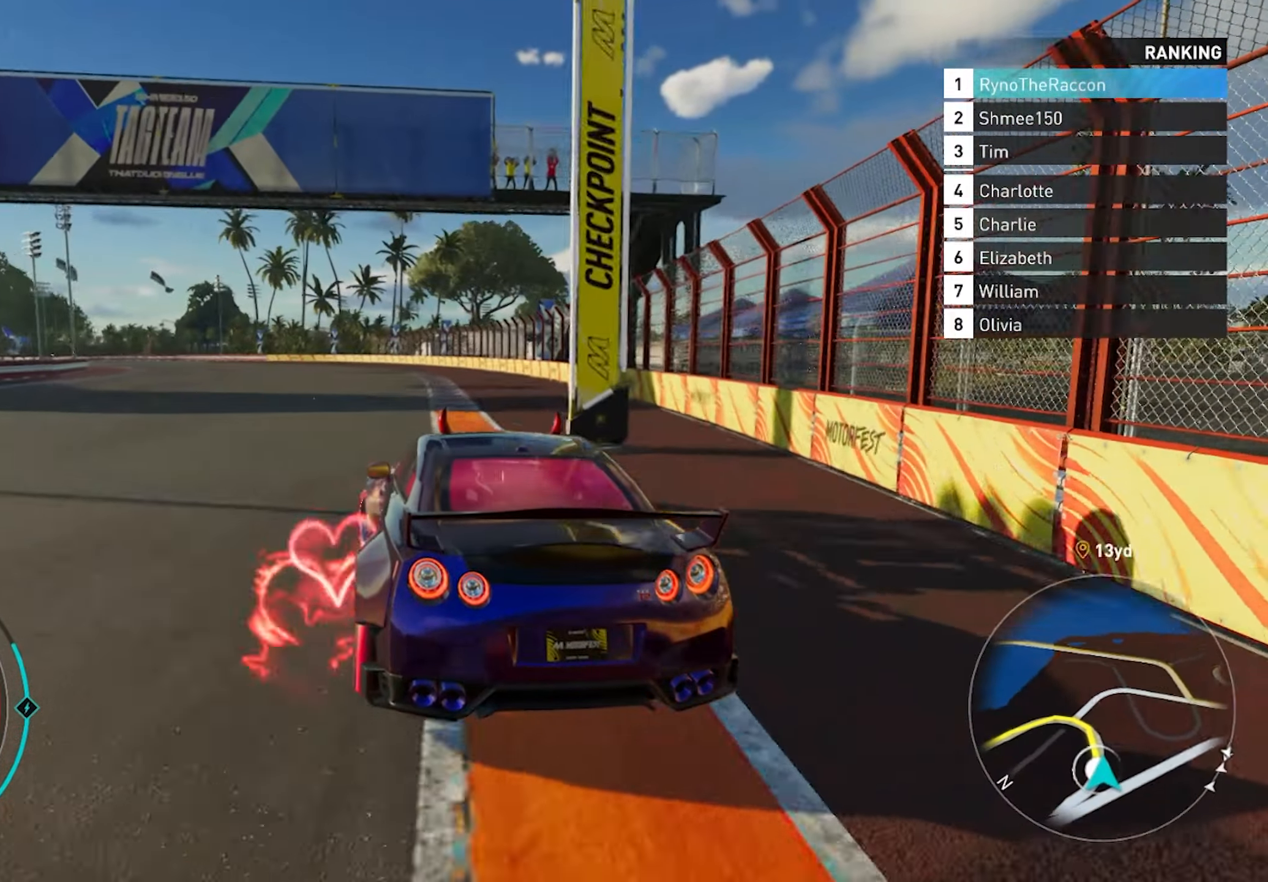
{"buttons": ["R2"], "left_stick": "left", "right_stick": "center", "events": []}
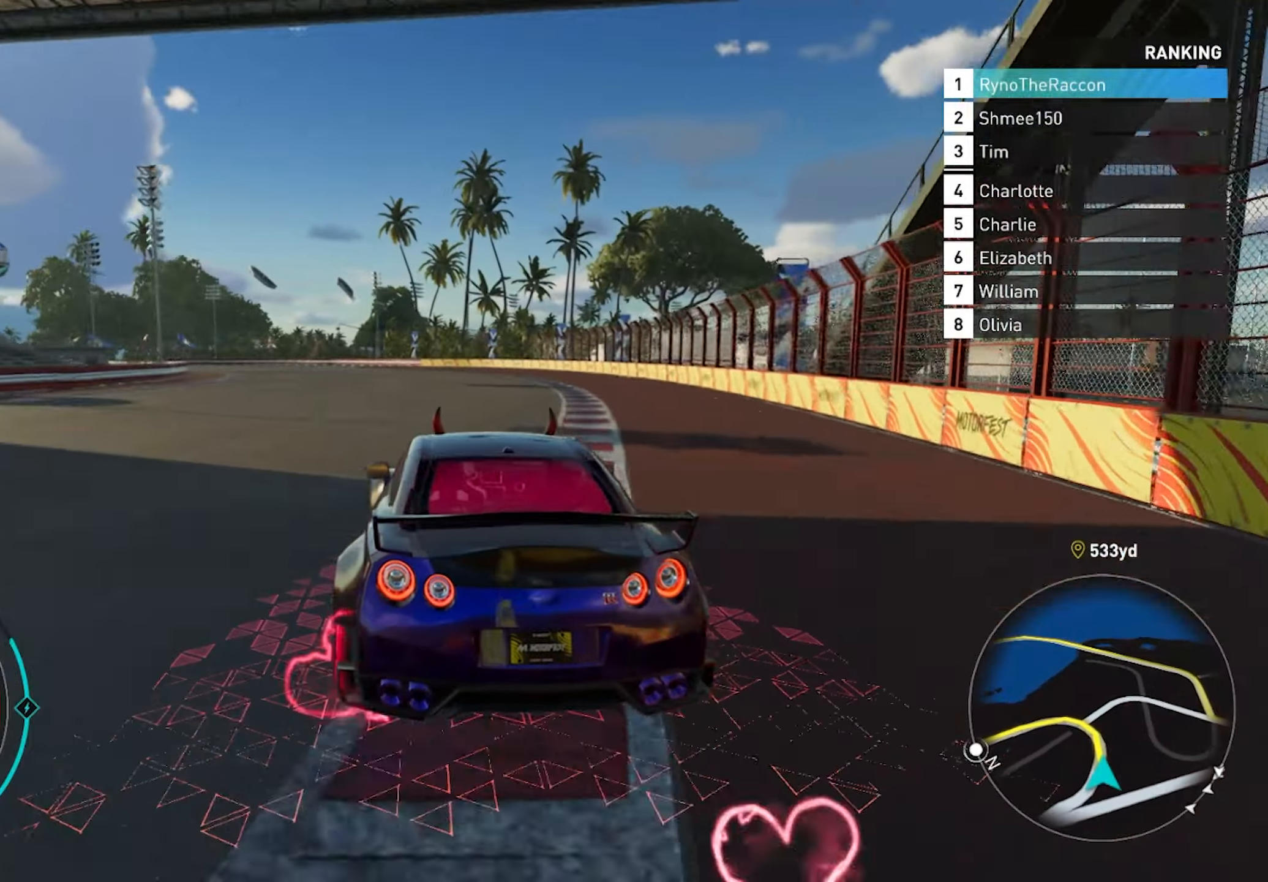
{"buttons": ["R2"], "left_stick": "left", "right_stick": "center", "events": []}
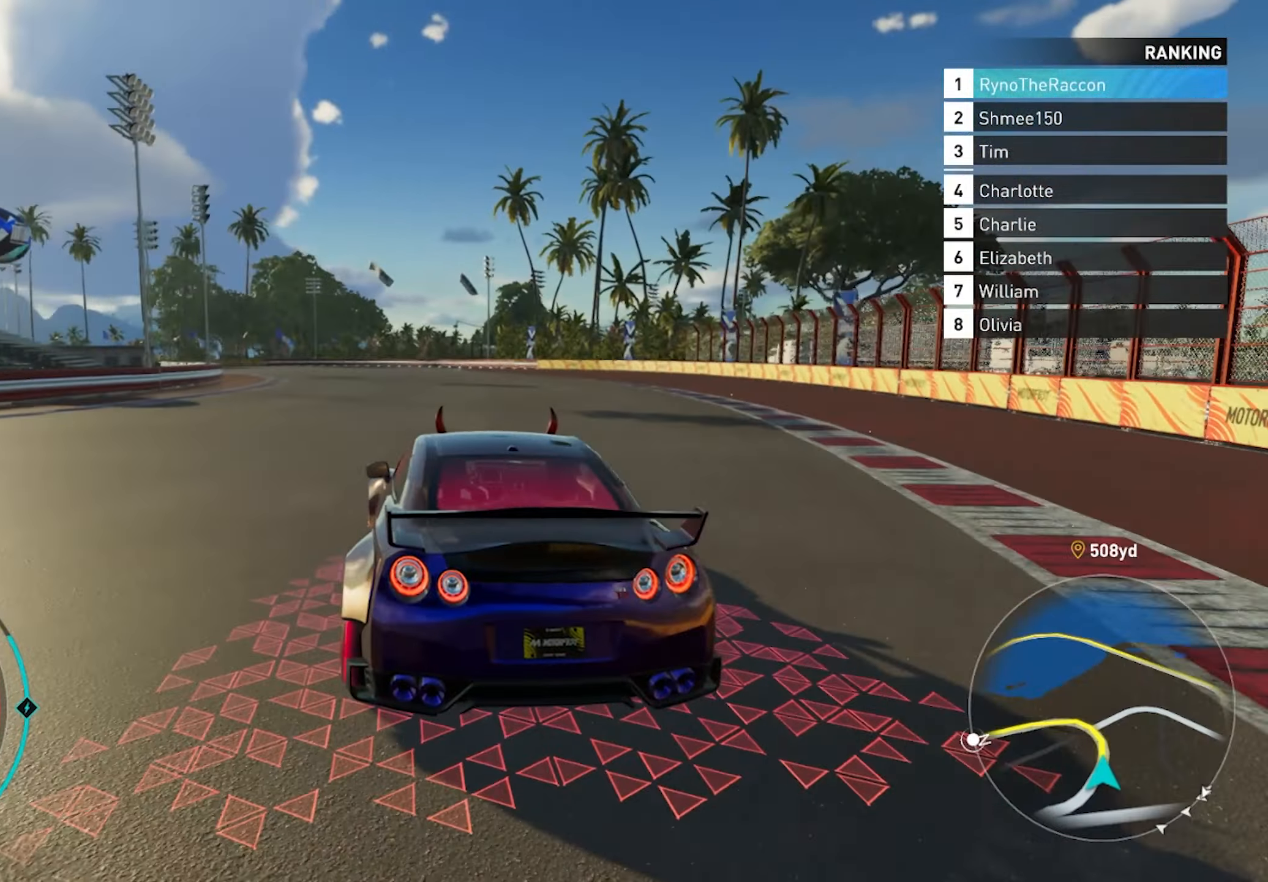
{"buttons": ["R2"], "left_stick": "left", "right_stick": "center", "events": []}
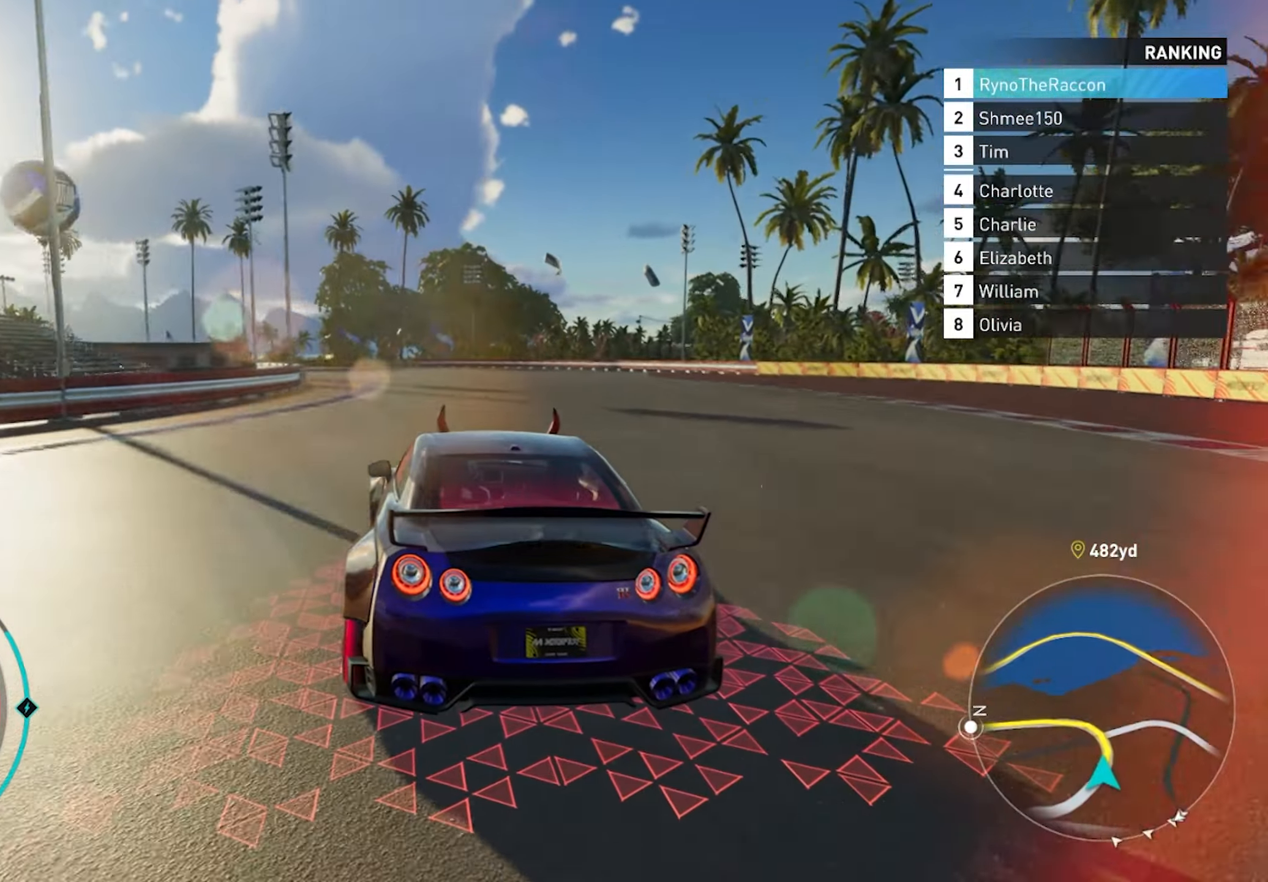
{"buttons": ["R2"], "left_stick": "left", "right_stick": "center", "events": []}
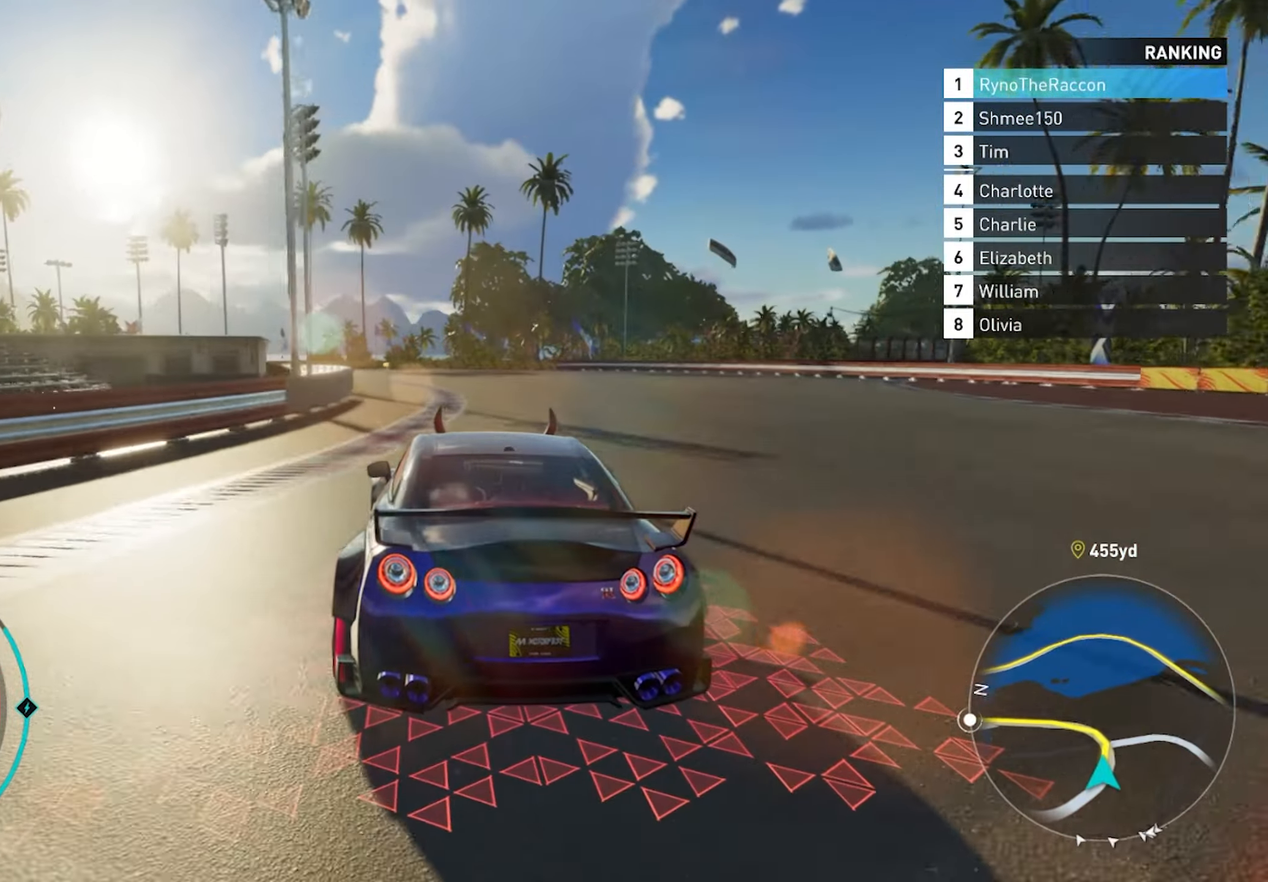
{"buttons": ["R2"], "left_stick": "left", "right_stick": "center", "events": []}
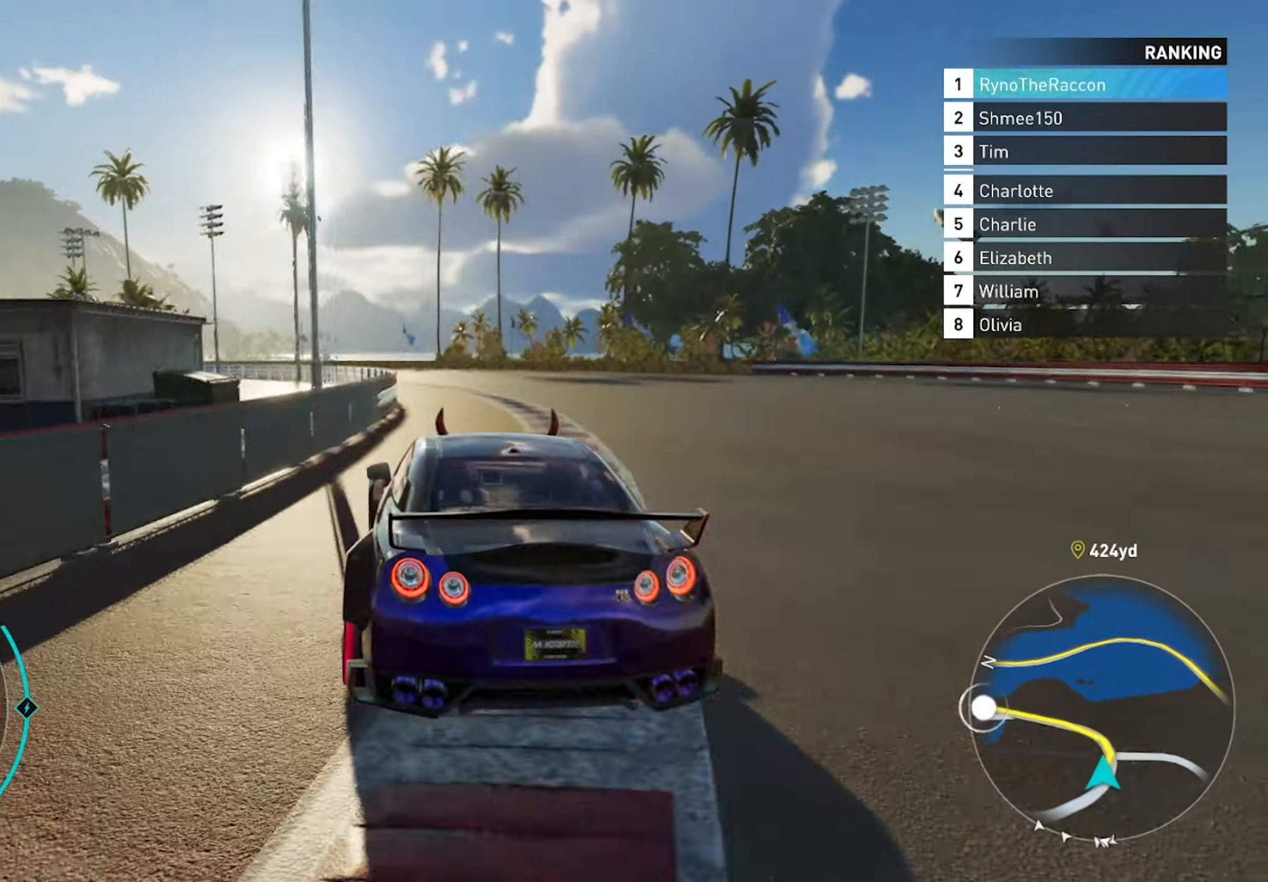
{"buttons": ["R2"], "left_stick": "left", "right_stick": "center", "events": []}
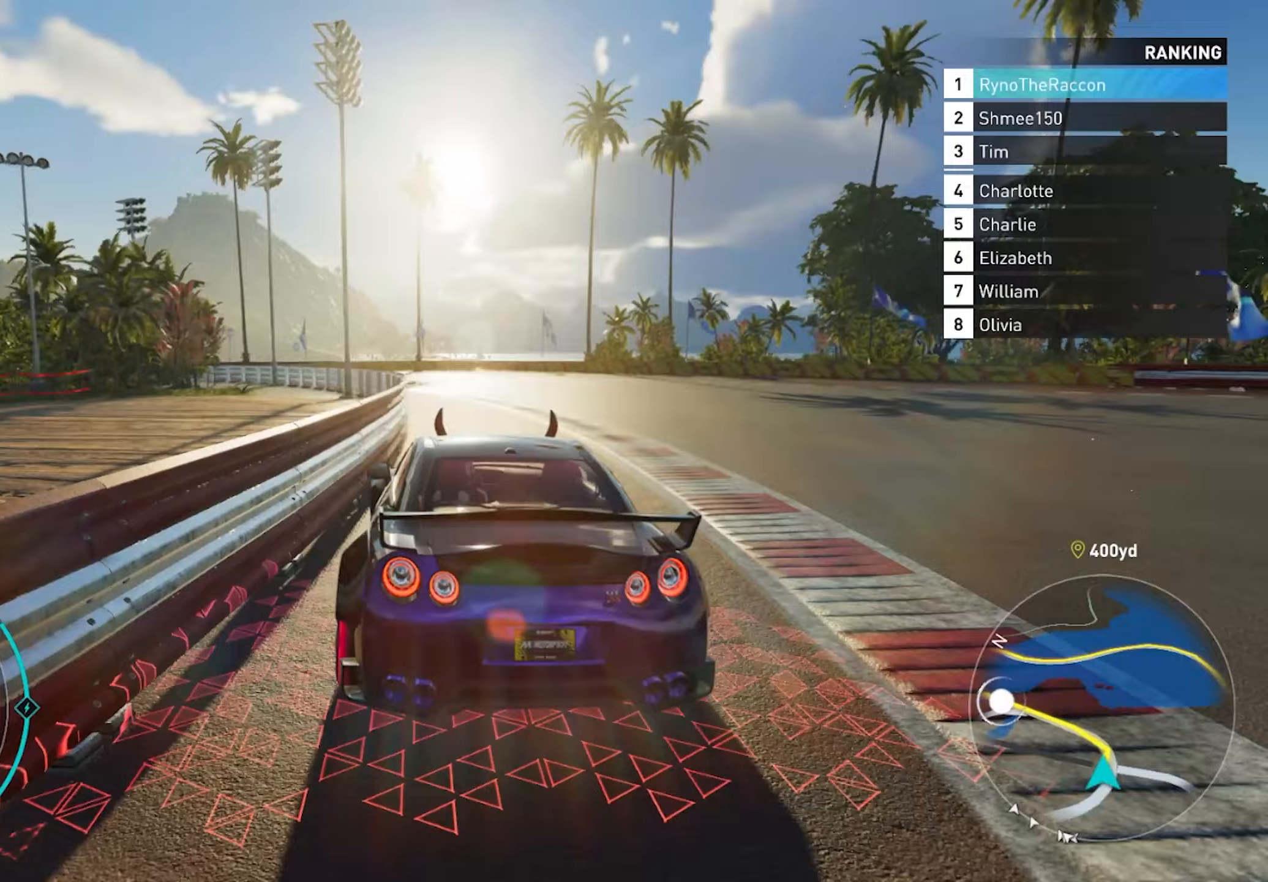
{"buttons": ["R2"], "left_stick": "center", "right_stick": "center", "events": [[333, "R1", "down"], [433, "R1", "up"], [433, "left_stick", "center"]]}